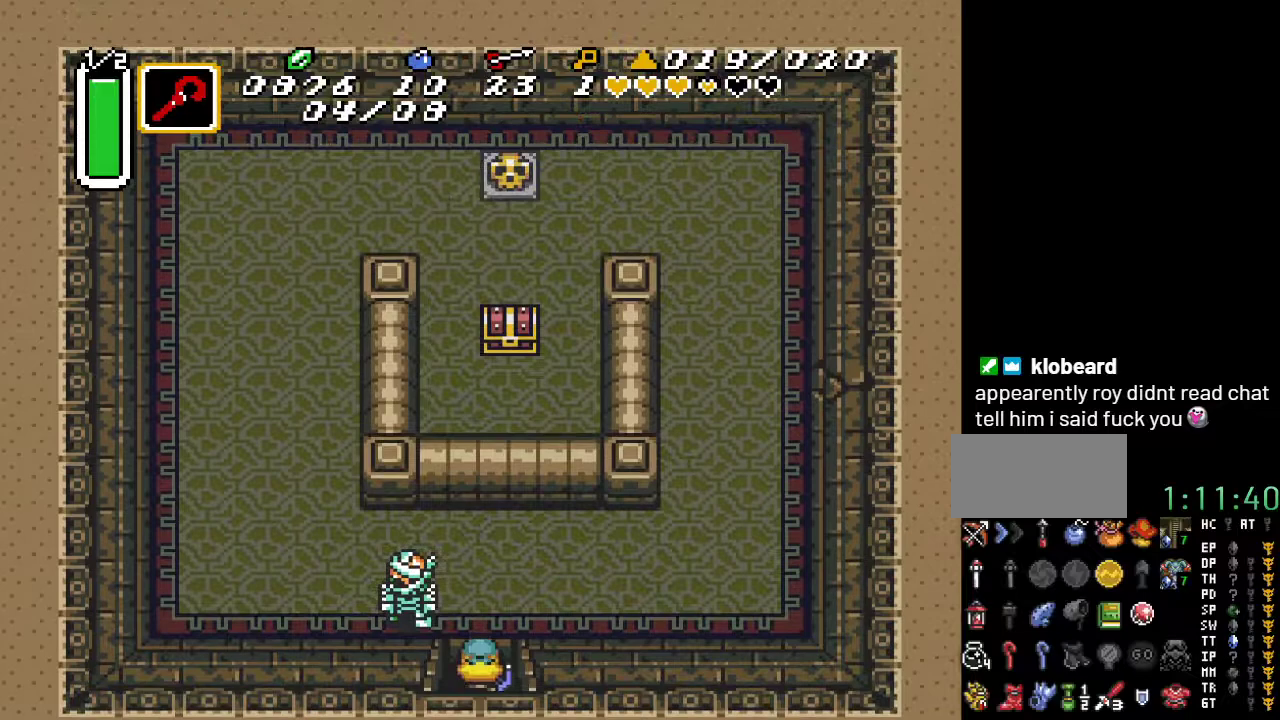
Gameplay with a controller (Nintendo layout); each line is a JSON object with the inputs held at the frame after it. "events" lists button and stick changes between this image and that frame as [ms after this image, input, new state], when the widget could be followed in between. Not read: L3 R3.
{"buttons": ["DPAD_UP", "DPAD_RIGHT"], "events": []}
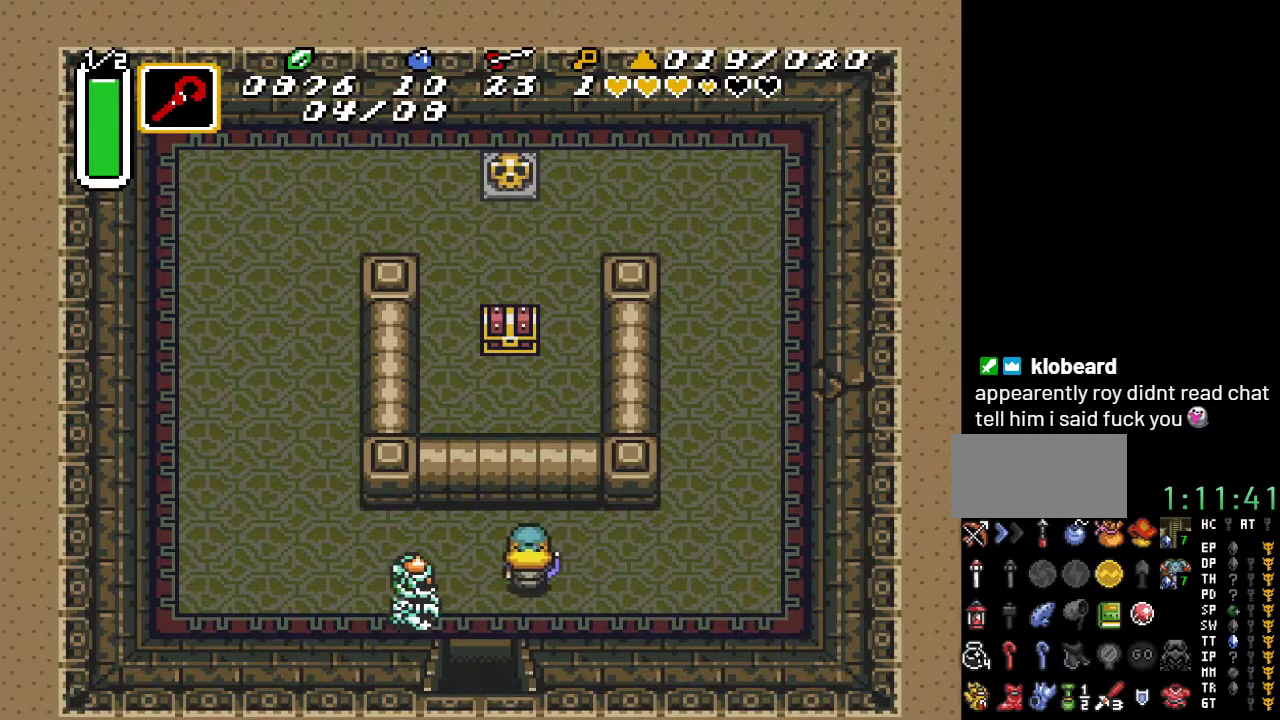
{"buttons": ["DPAD_UP", "DPAD_RIGHT"], "events": []}
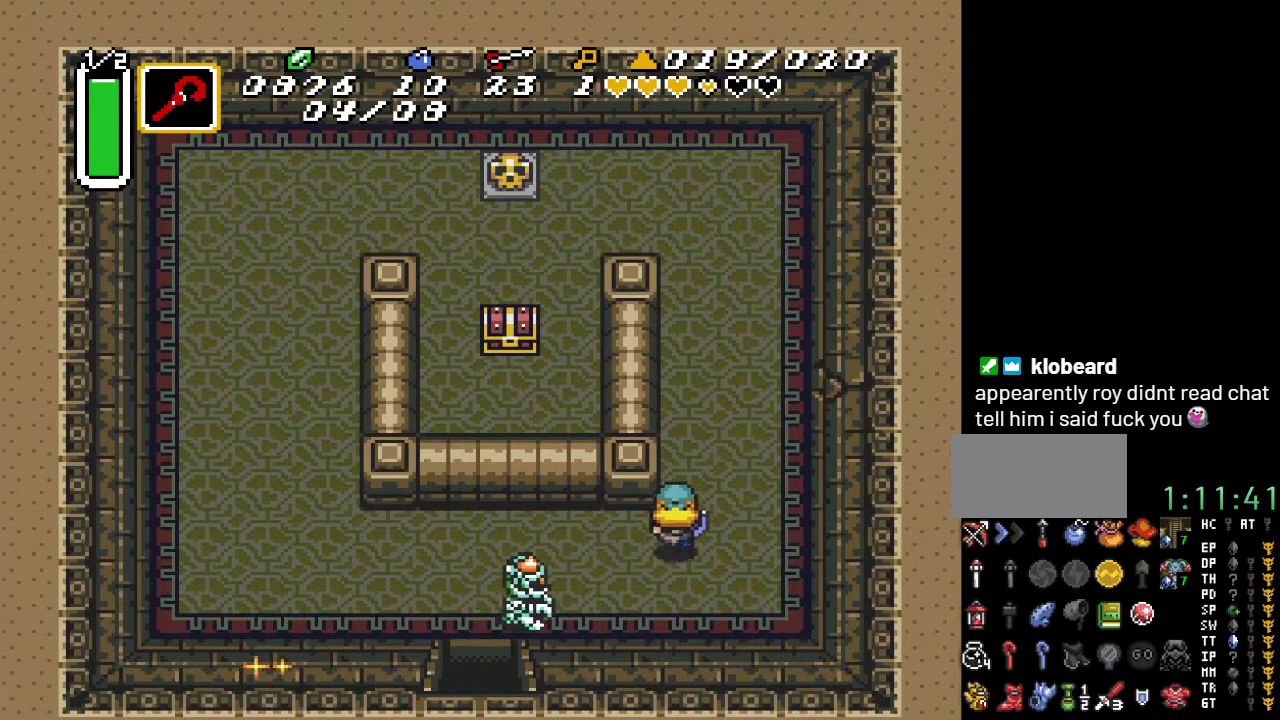
{"buttons": ["DPAD_UP", "DPAD_LEFT"], "events": [[67, "DPAD_RIGHT", "up"], [383, "DPAD_LEFT", "down"]]}
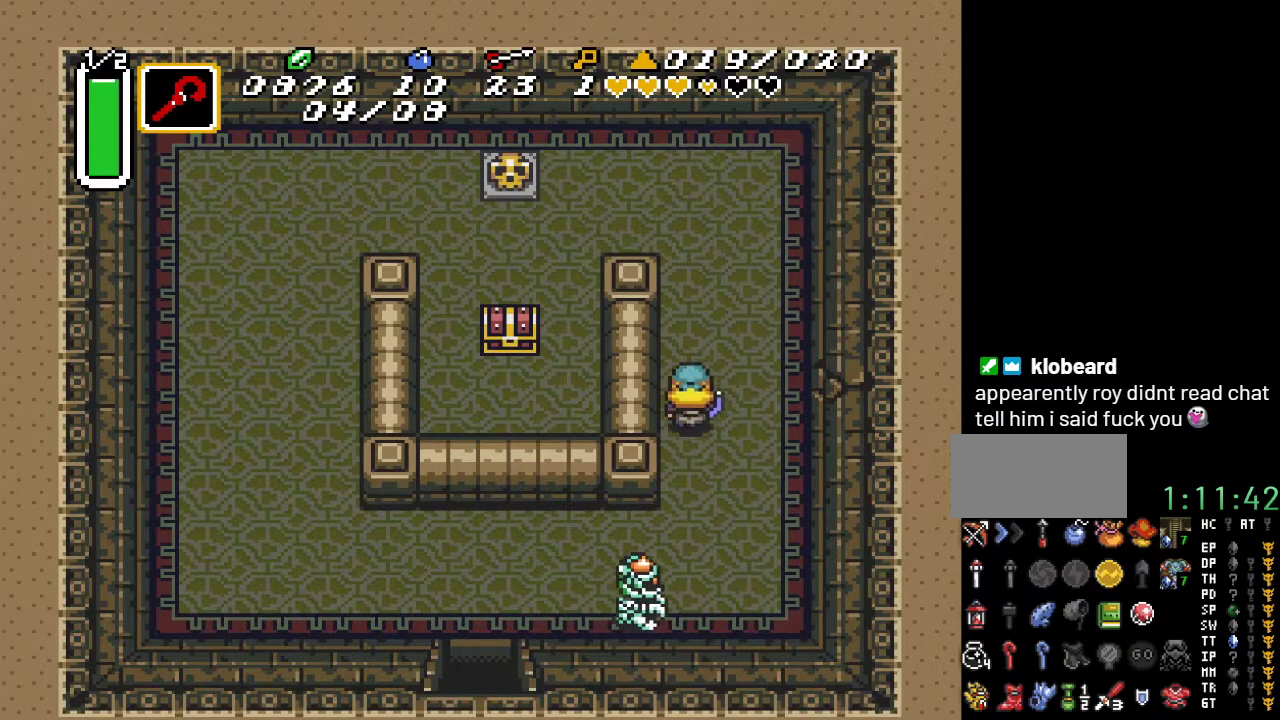
{"buttons": ["DPAD_UP", "DPAD_LEFT"], "events": [[100, "DPAD_LEFT", "up"], [433, "DPAD_LEFT", "down"]]}
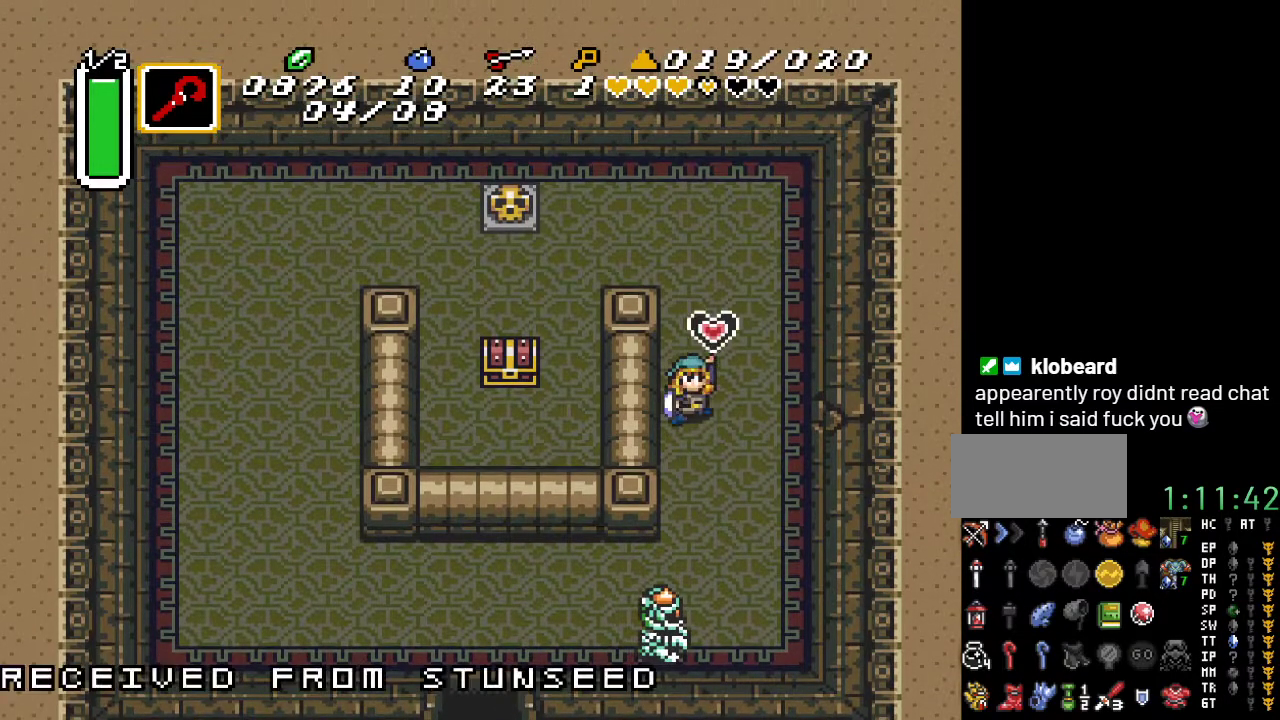
{"buttons": [], "events": [[183, "DPAD_LEFT", "up"], [250, "DPAD_UP", "up"]]}
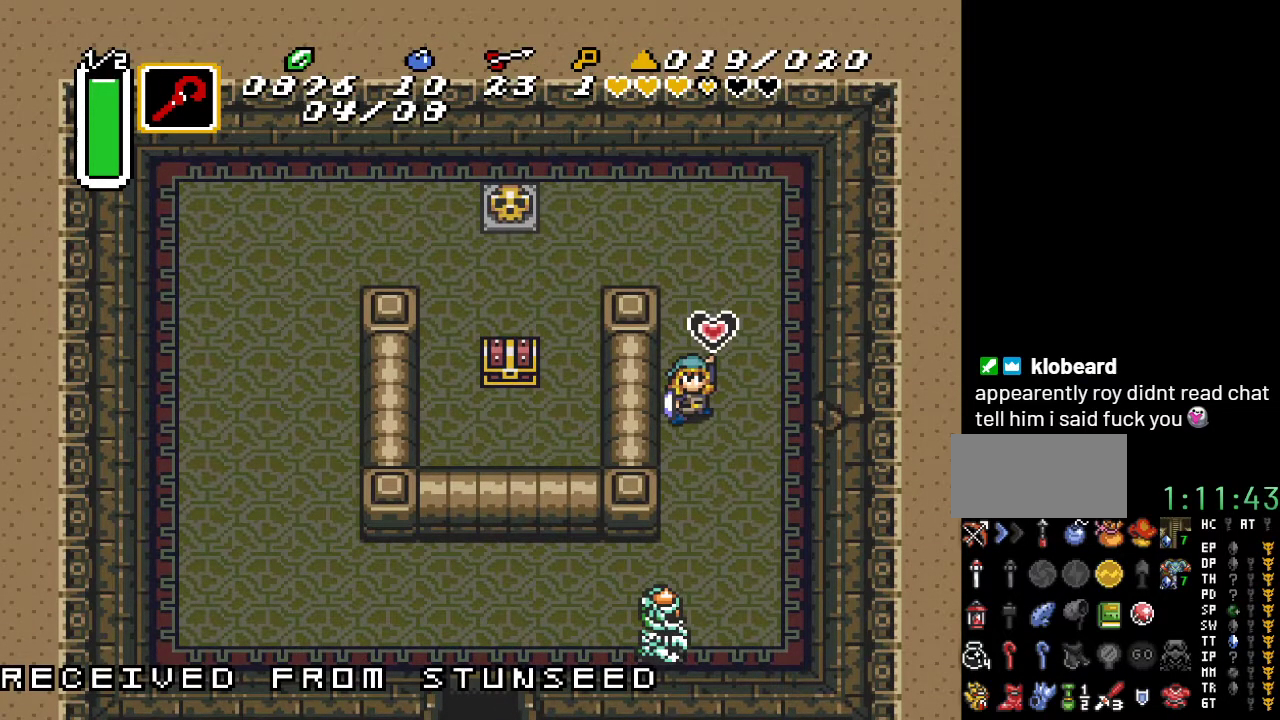
{"buttons": ["DPAD_UP"], "events": [[450, "DPAD_UP", "down"]]}
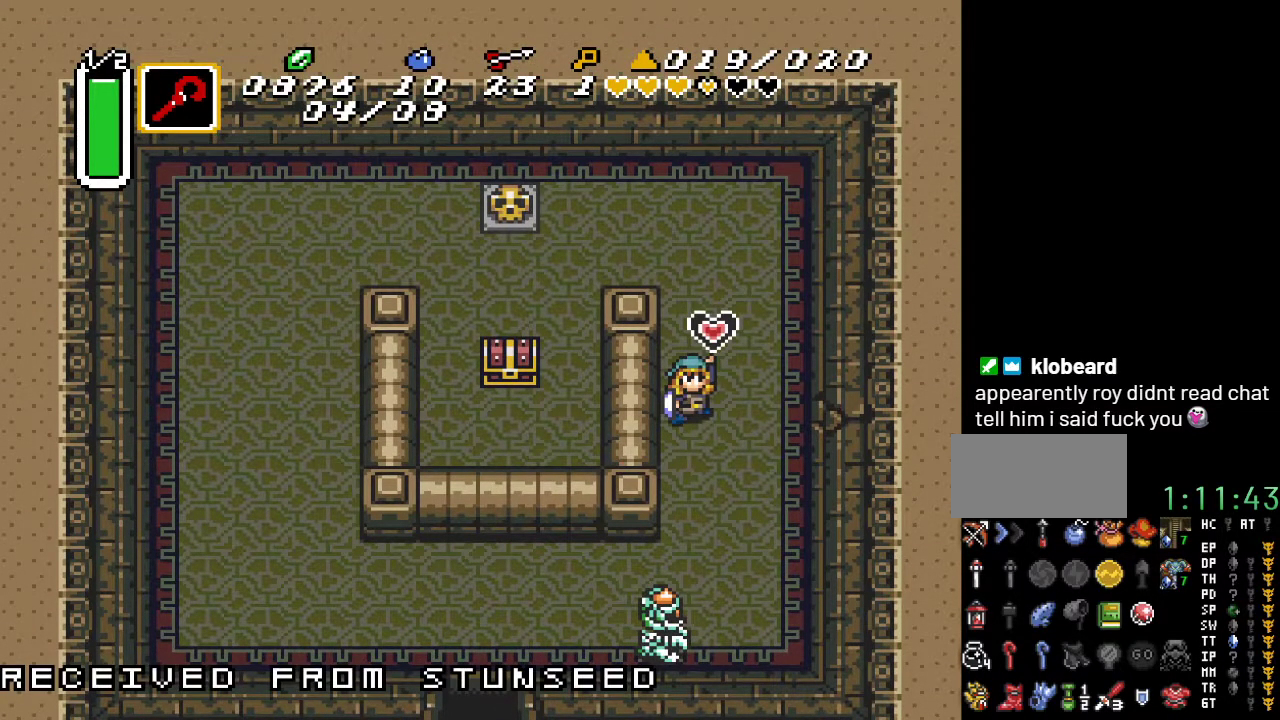
{"buttons": ["DPAD_UP"], "events": []}
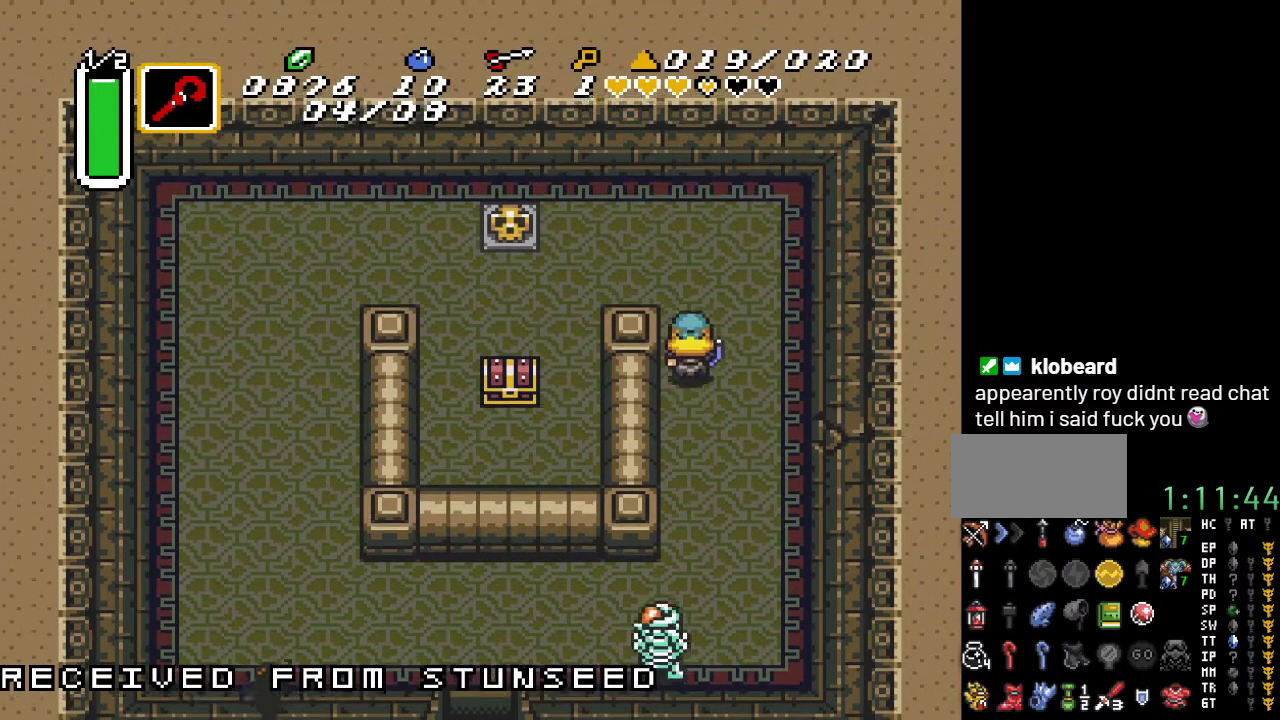
{"buttons": ["DPAD_LEFT"], "events": [[133, "DPAD_LEFT", "down"], [250, "DPAD_UP", "up"]]}
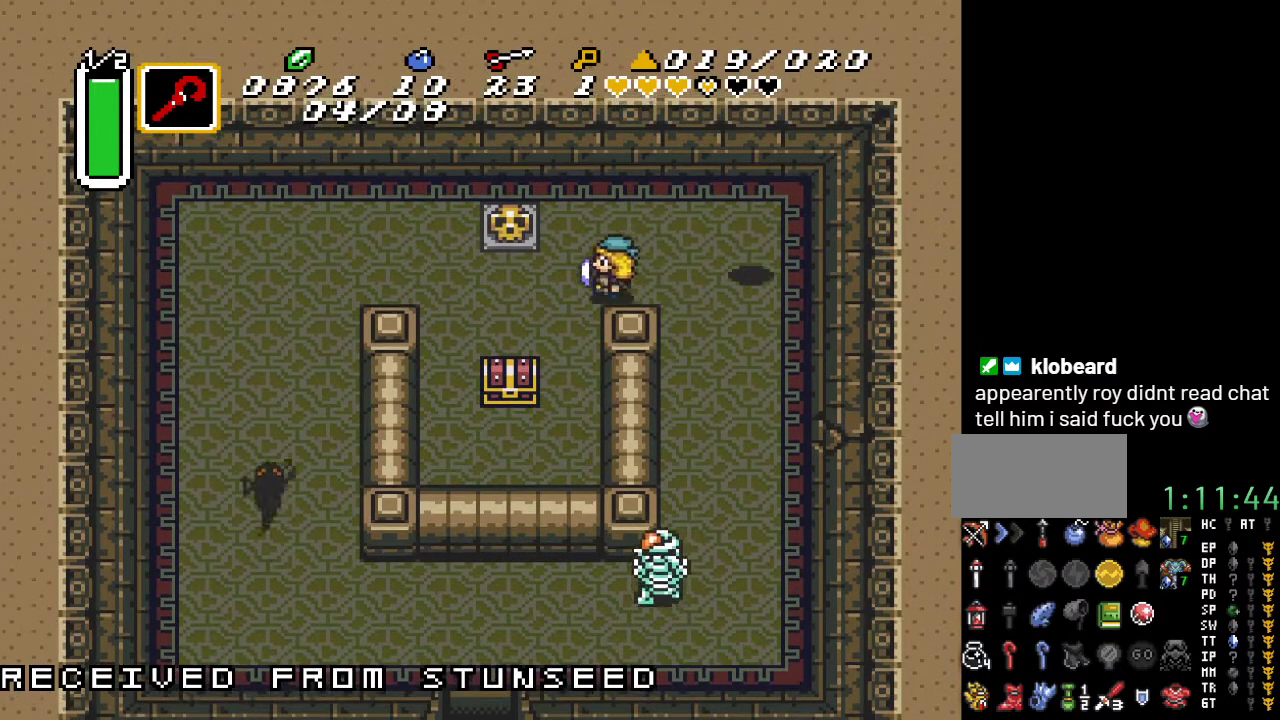
{"buttons": ["DPAD_DOWN"], "events": [[67, "DPAD_DOWN", "down"], [100, "DPAD_LEFT", "up"]]}
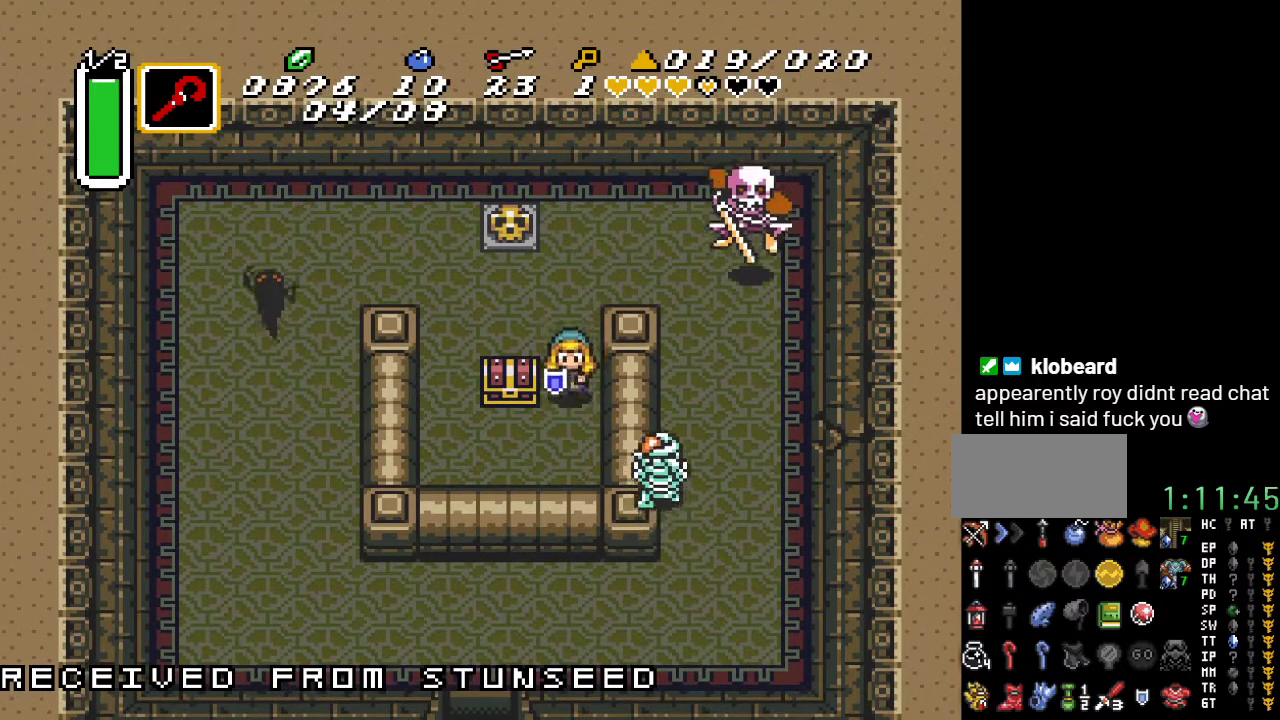
{"buttons": ["A", "DPAD_UP"], "events": [[150, "DPAD_LEFT", "down"], [217, "DPAD_DOWN", "up"], [283, "DPAD_UP", "down"], [350, "DPAD_LEFT", "up"], [433, "A", "down"]]}
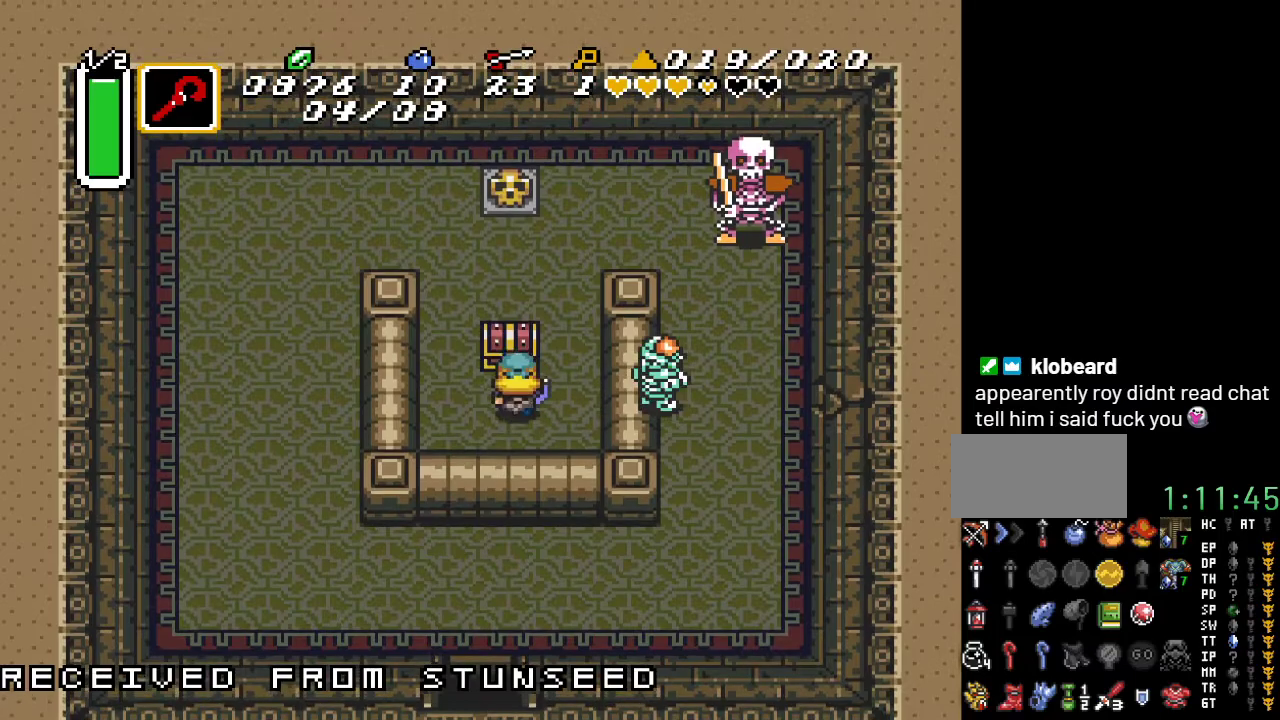
{"buttons": [], "events": [[33, "DPAD_UP", "up"], [133, "A", "up"]]}
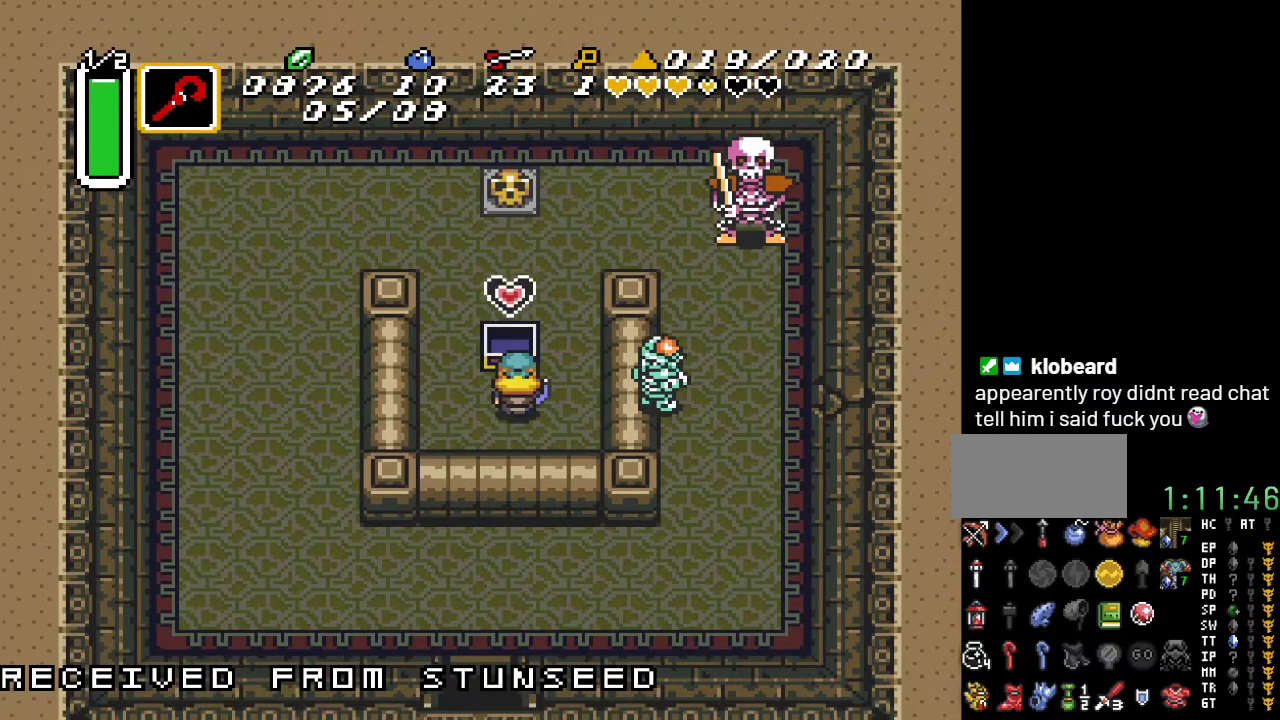
{"buttons": ["DPAD_LEFT"], "events": [[67, "DPAD_LEFT", "down"]]}
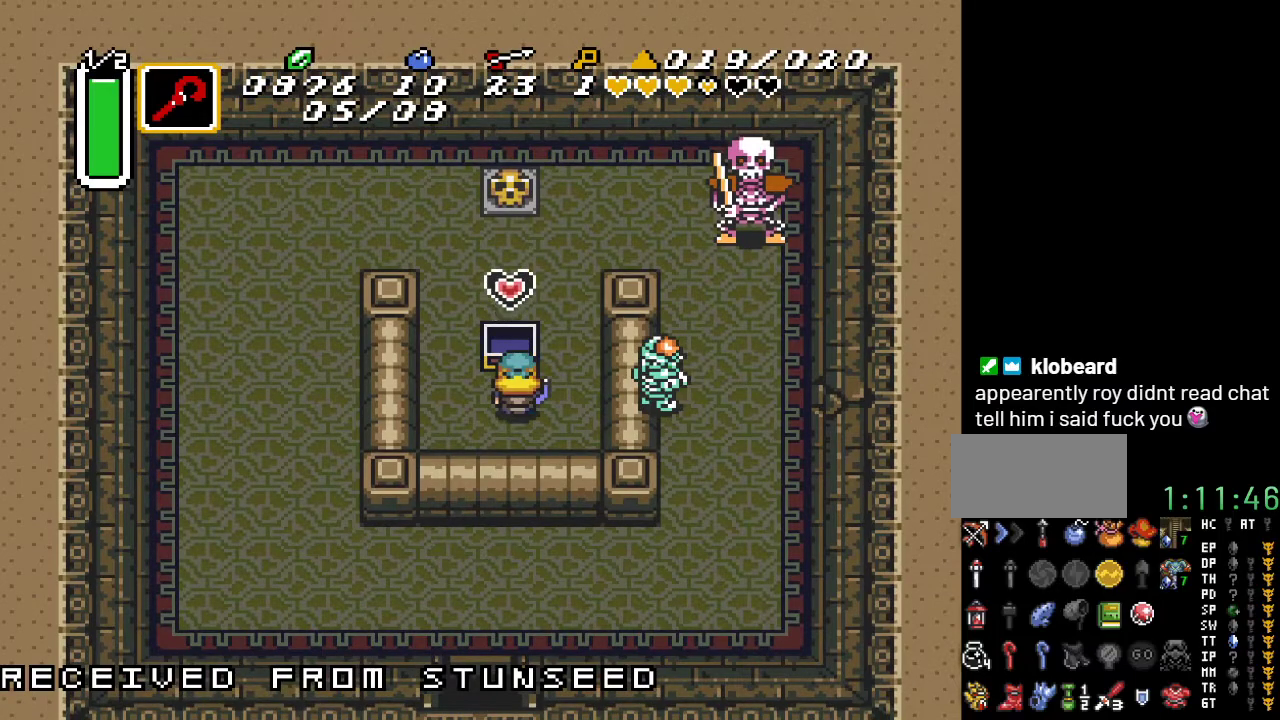
{"buttons": ["DPAD_UP"], "events": [[250, "DPAD_UP", "down"], [283, "DPAD_LEFT", "up"]]}
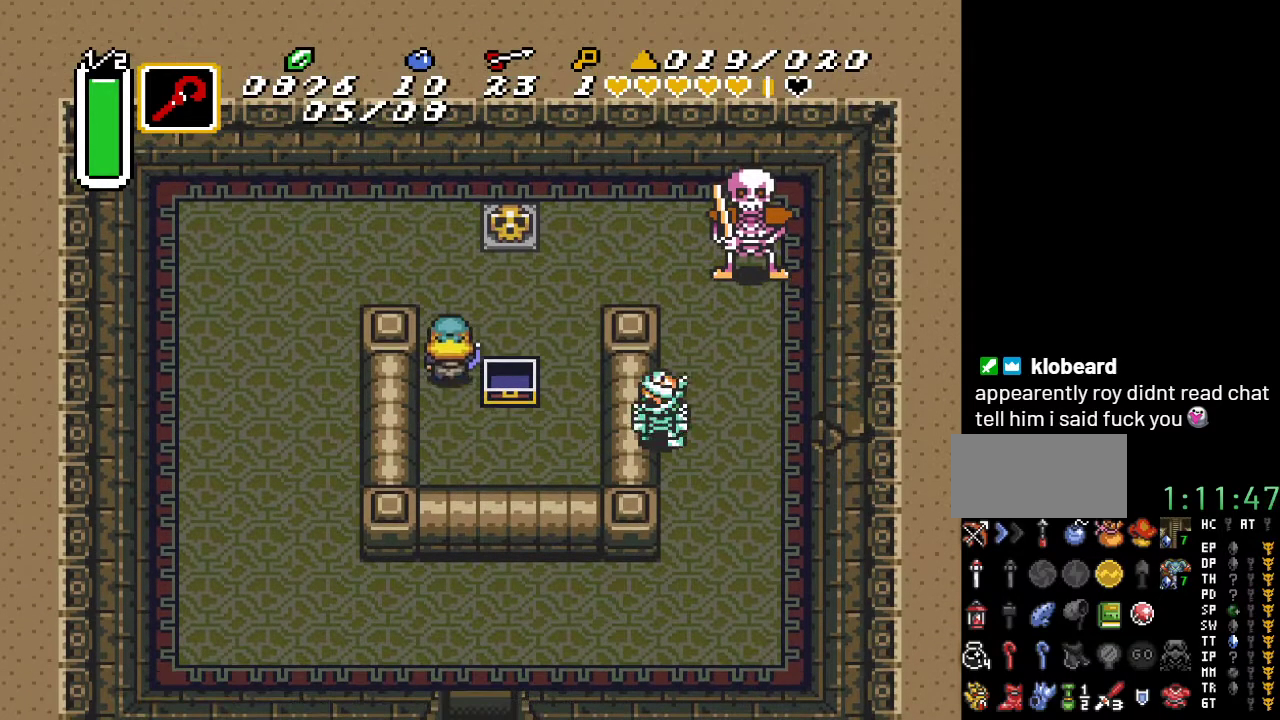
{"buttons": ["DPAD_LEFT"], "events": [[283, "DPAD_LEFT", "down"], [383, "DPAD_UP", "up"]]}
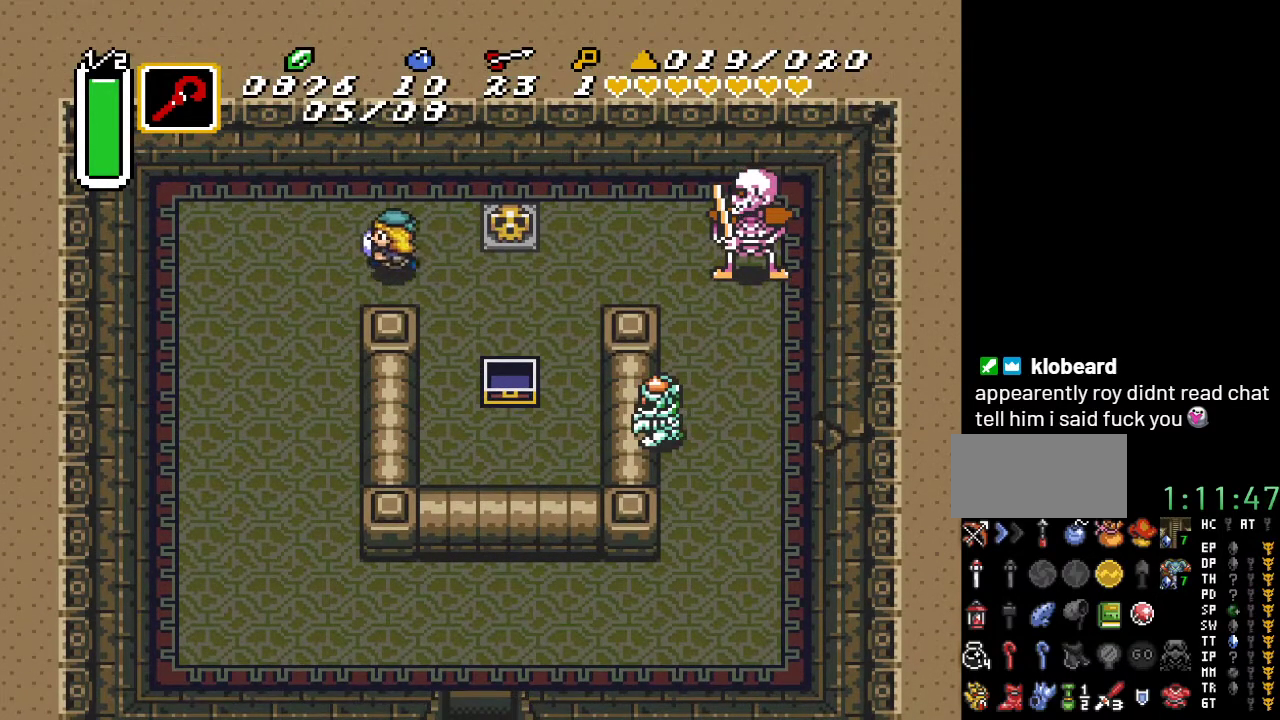
{"buttons": ["DPAD_DOWN"], "events": [[133, "DPAD_DOWN", "down"], [183, "DPAD_LEFT", "up"]]}
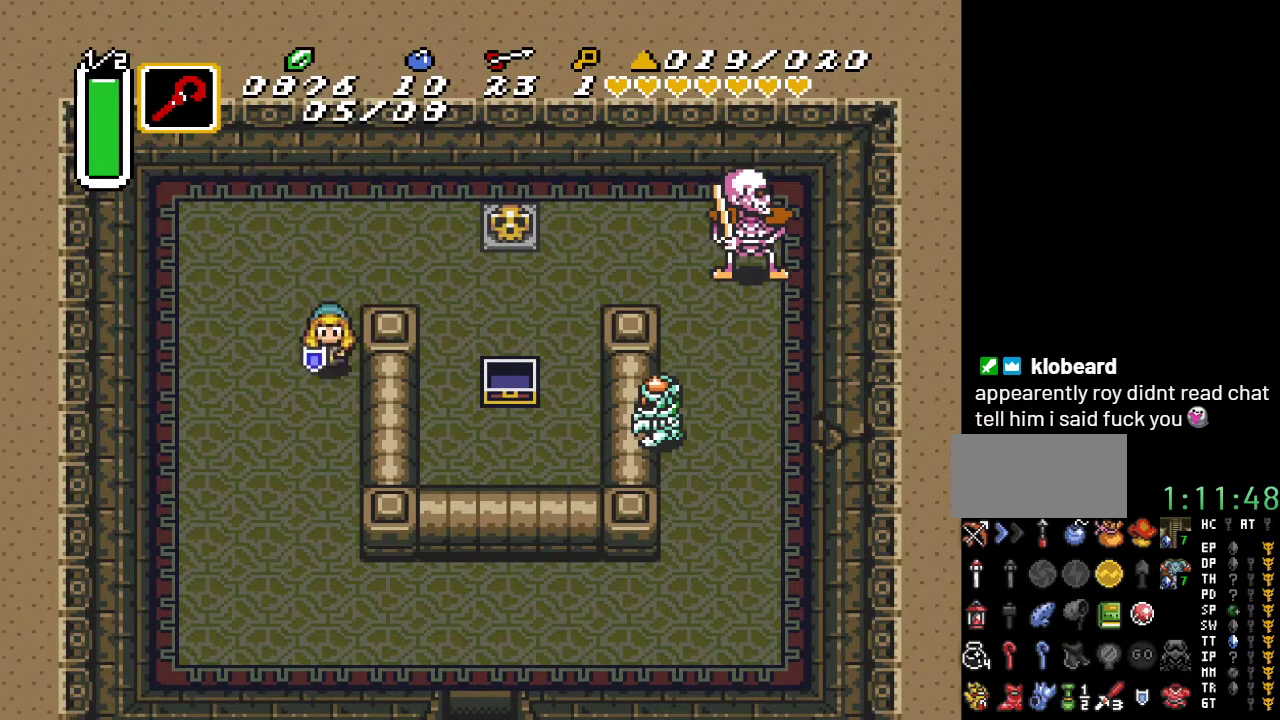
{"buttons": ["DPAD_DOWN", "DPAD_RIGHT"], "events": [[250, "DPAD_RIGHT", "down"]]}
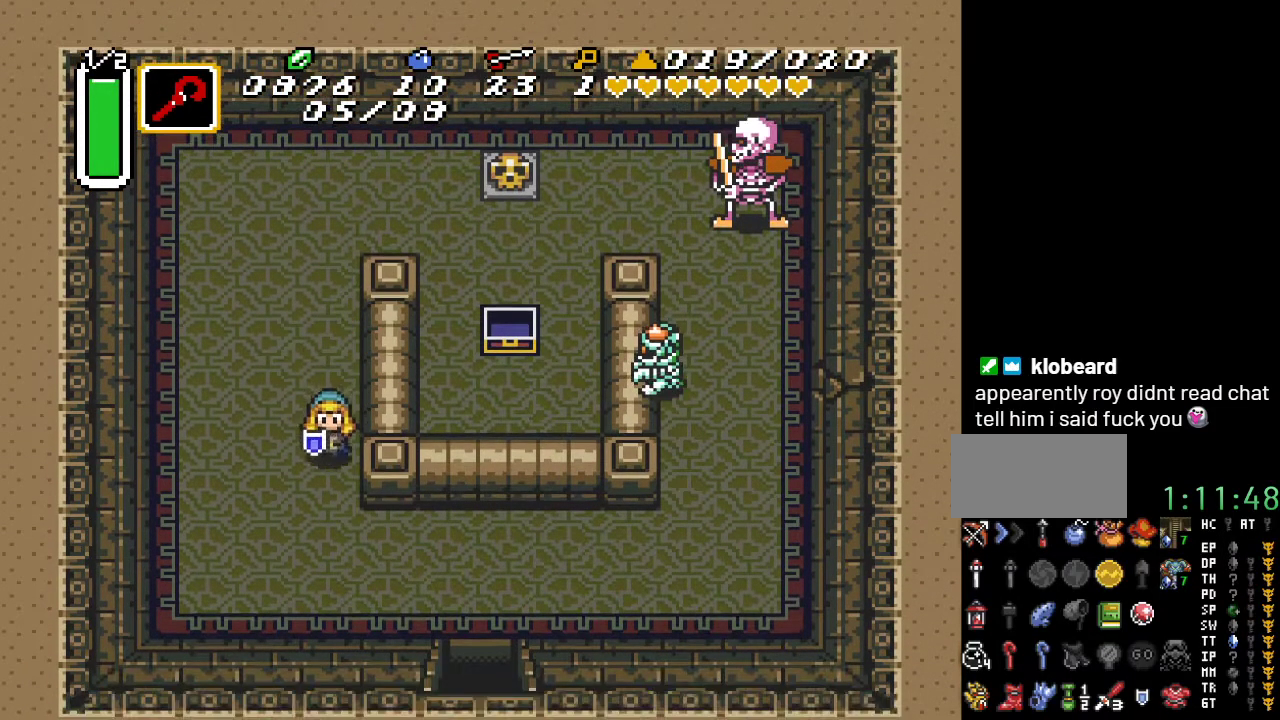
{"buttons": ["DPAD_DOWN", "DPAD_RIGHT"], "events": []}
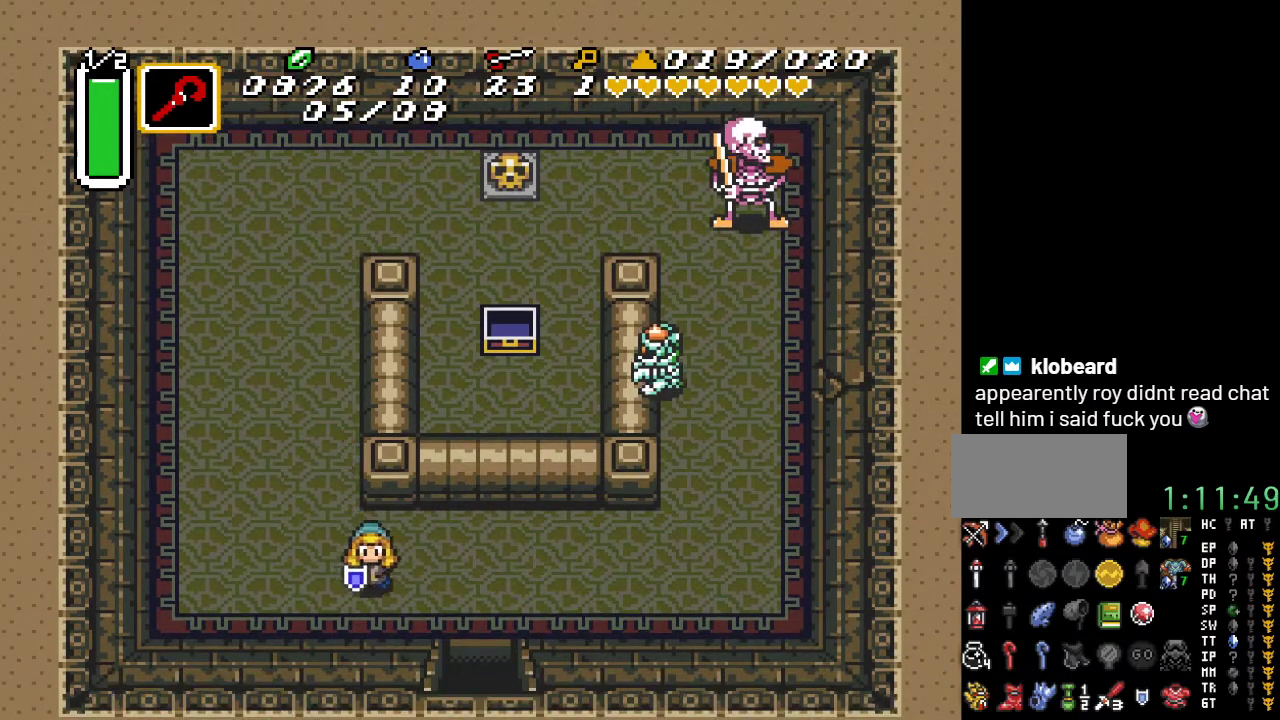
{"buttons": ["DPAD_DOWN"], "events": [[317, "DPAD_RIGHT", "up"]]}
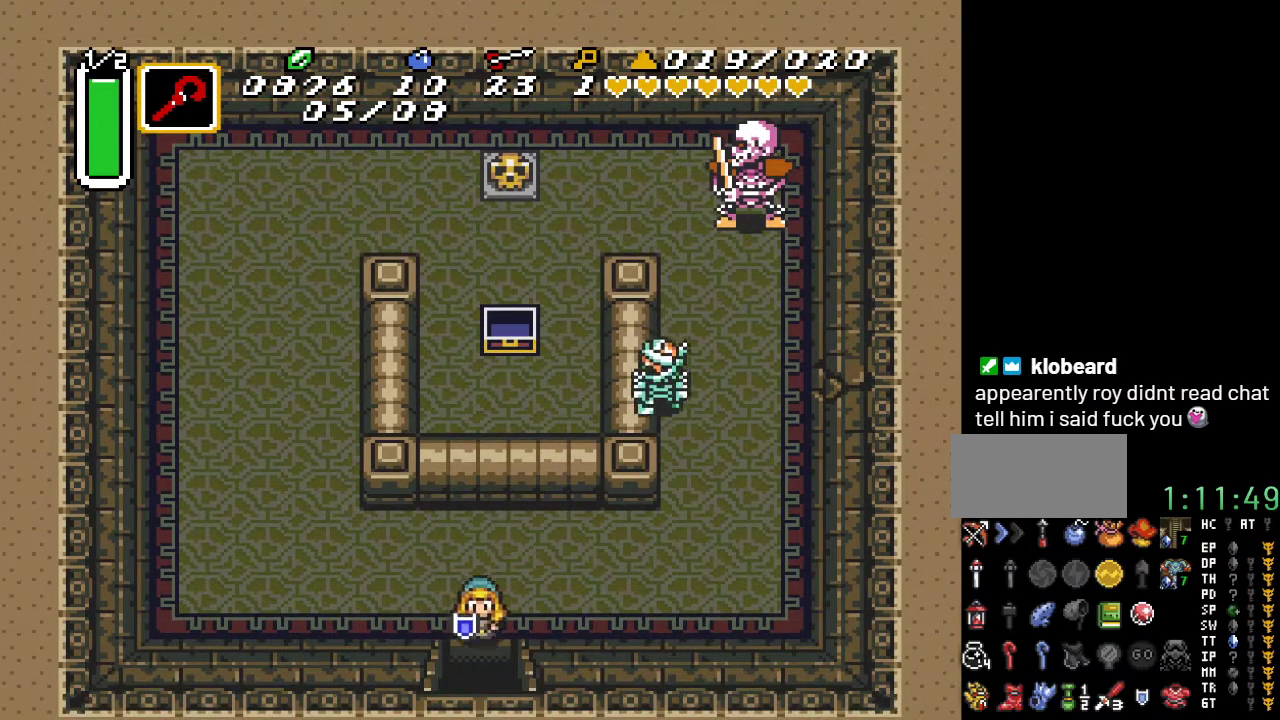
{"buttons": ["DPAD_DOWN"], "events": []}
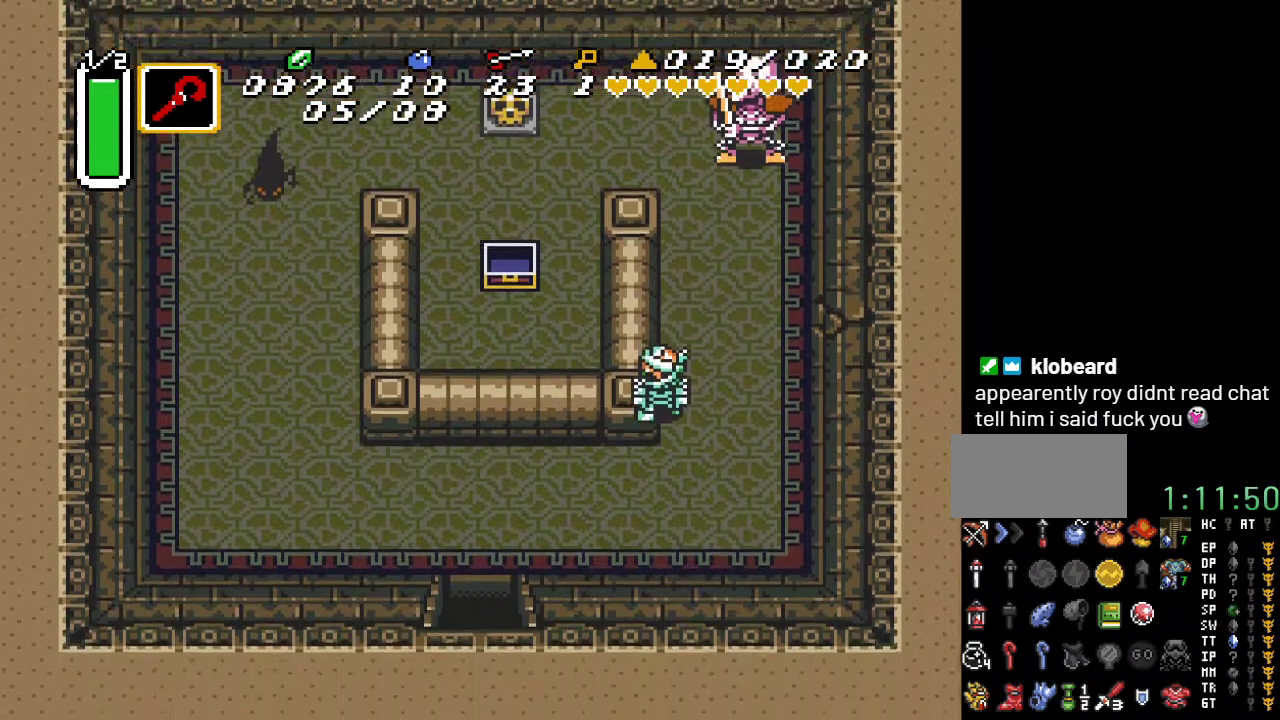
{"buttons": ["DPAD_DOWN"], "events": []}
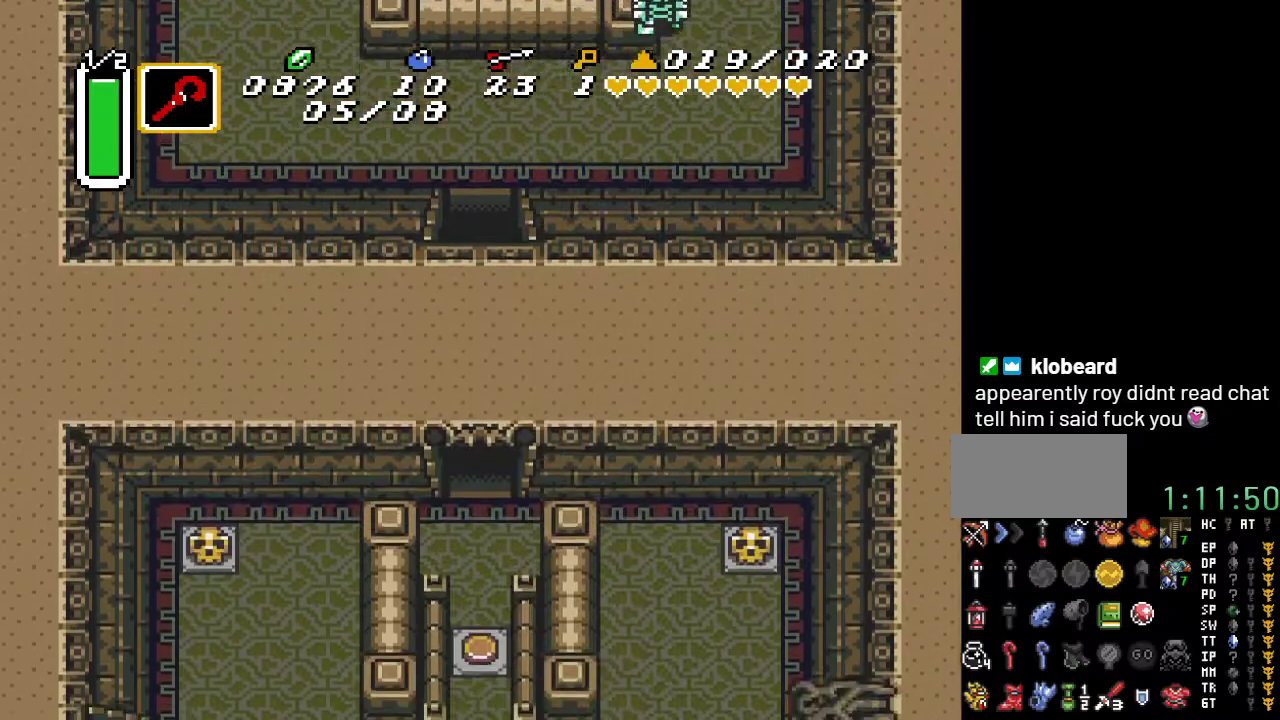
{"buttons": ["DPAD_DOWN"], "events": []}
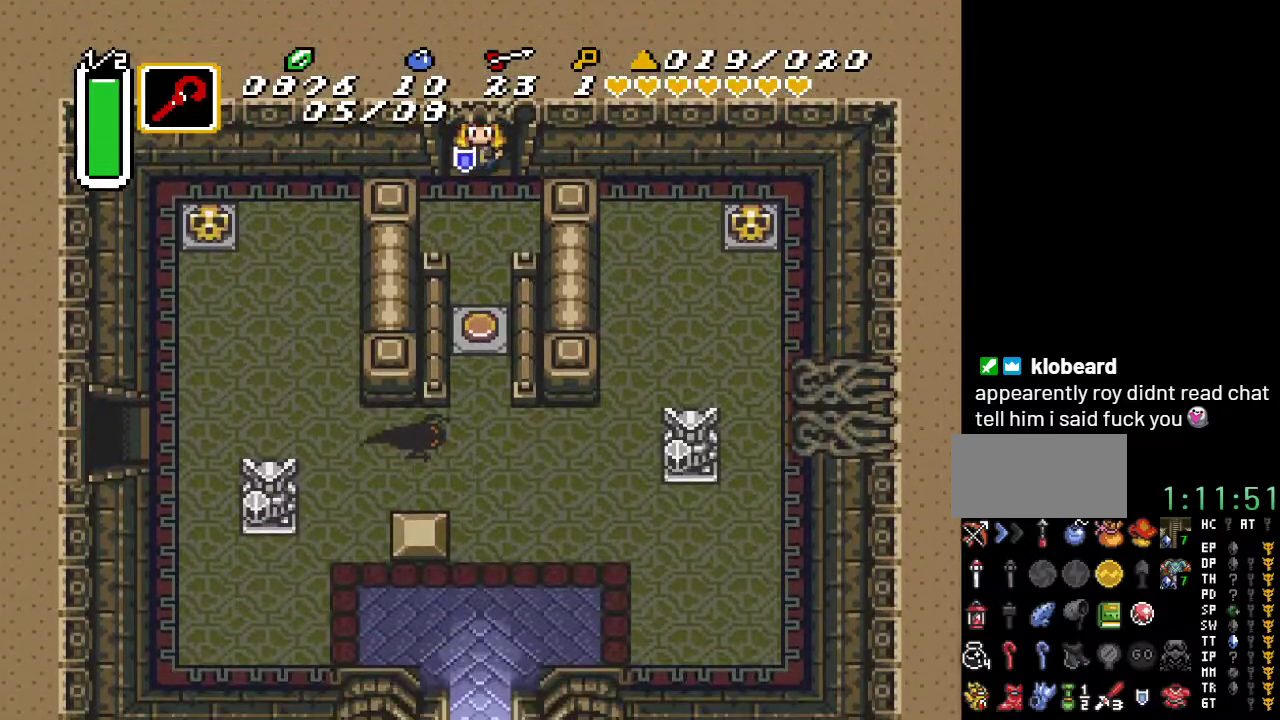
{"buttons": ["DPAD_DOWN"], "events": []}
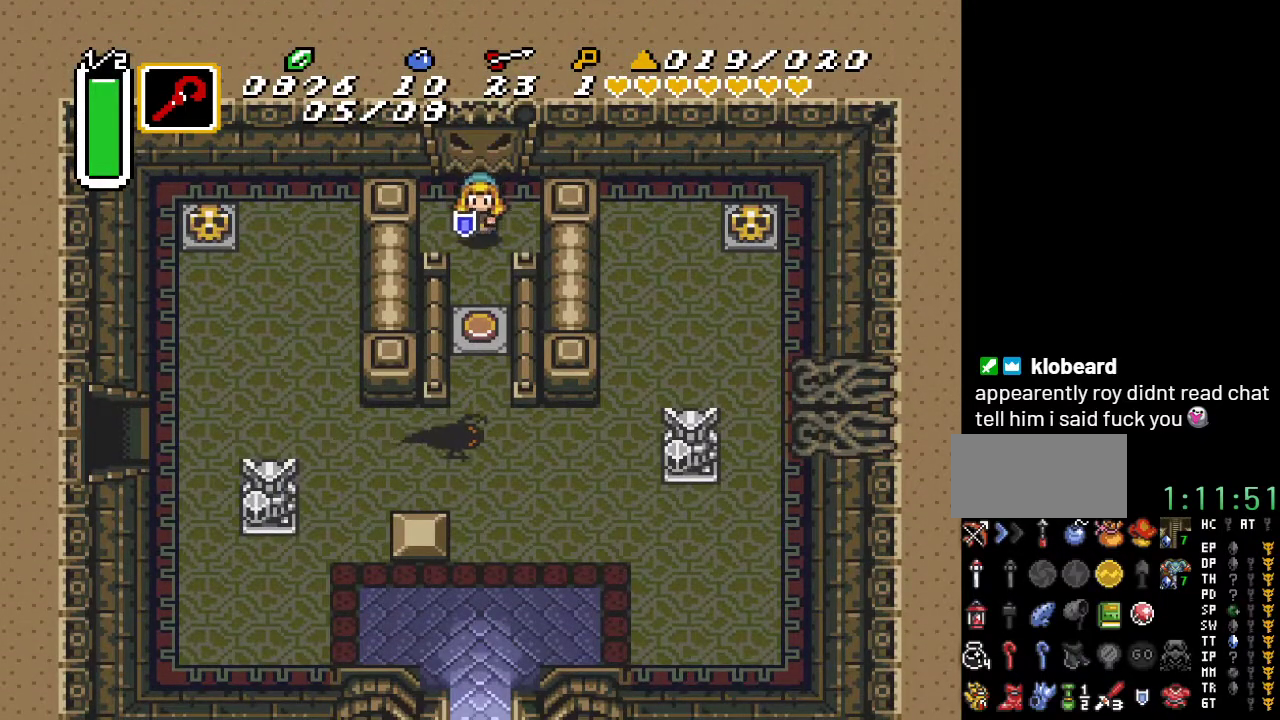
{"buttons": ["DPAD_DOWN"], "events": []}
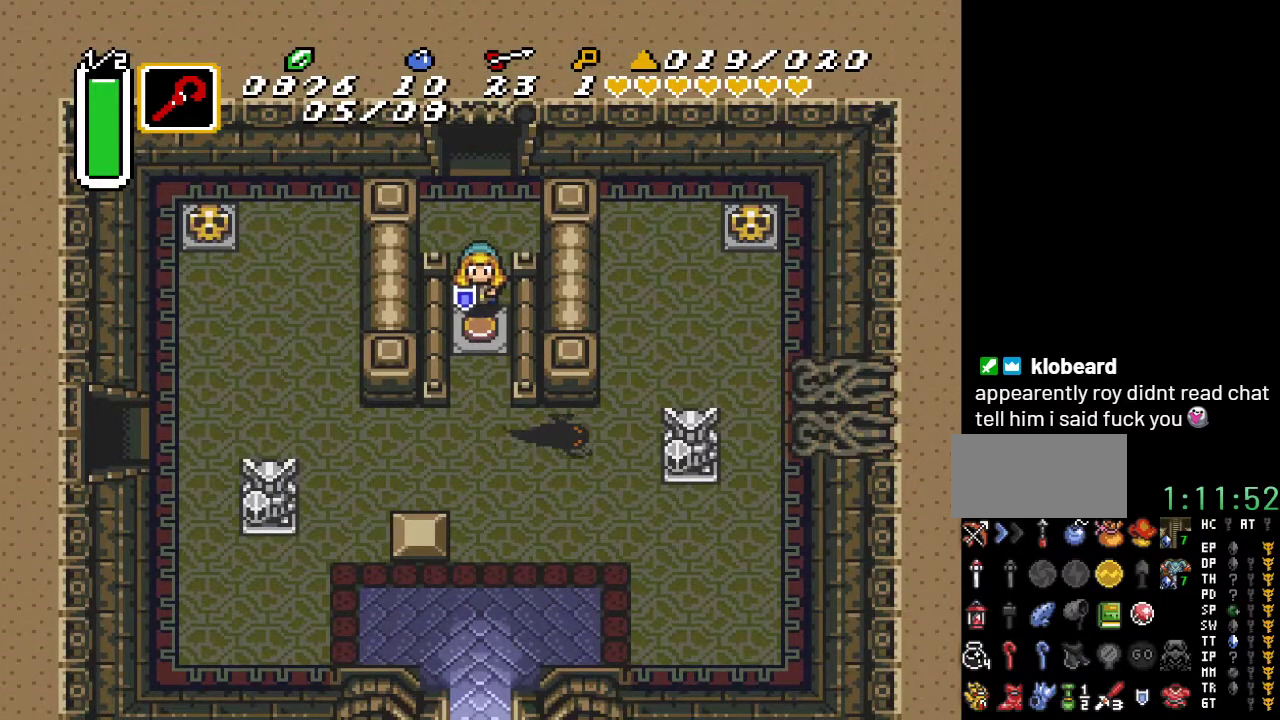
{"buttons": ["DPAD_DOWN"], "events": []}
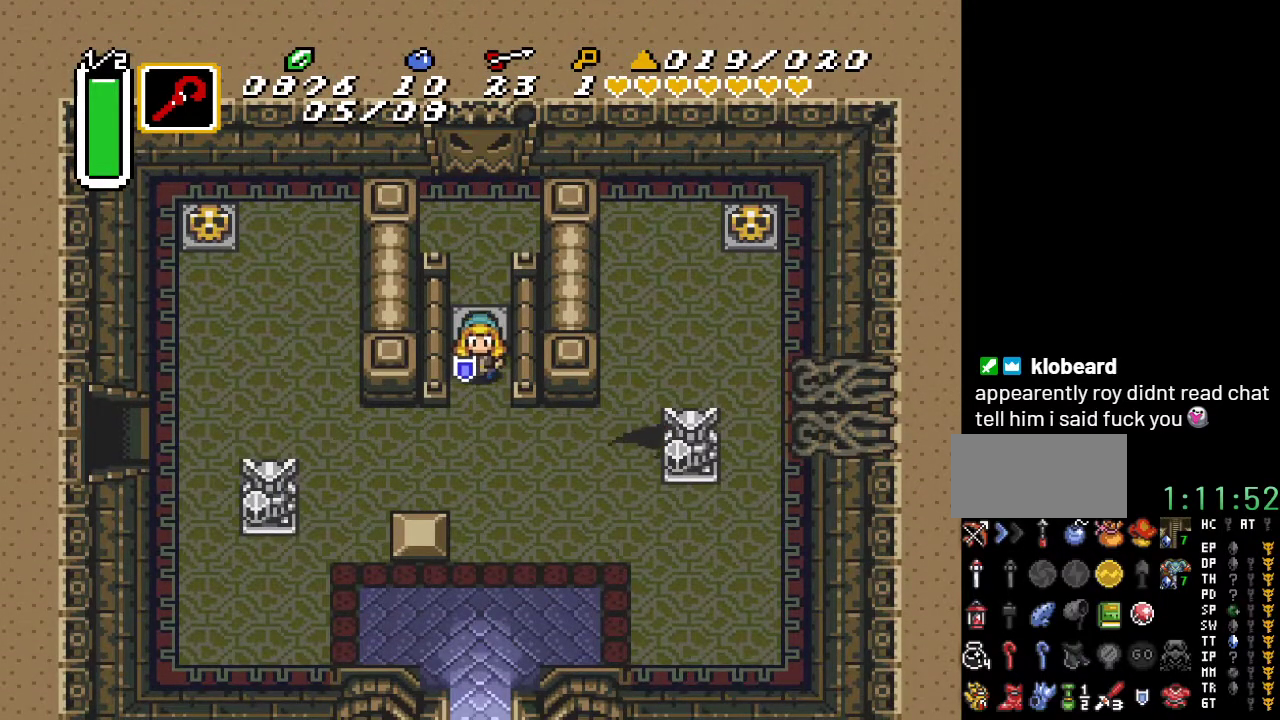
{"buttons": ["DPAD_LEFT"], "events": [[367, "DPAD_LEFT", "down"], [400, "DPAD_DOWN", "up"]]}
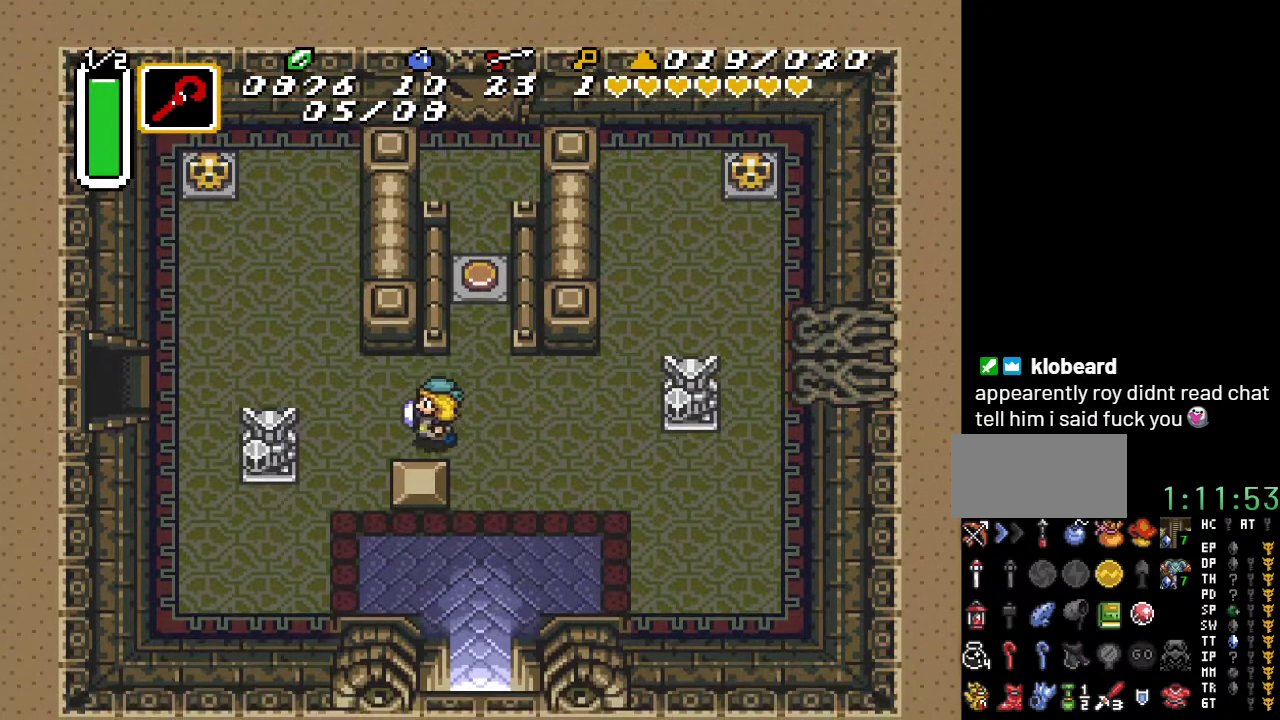
{"buttons": ["DPAD_LEFT"], "events": [[317, "DPAD_UP", "down"], [417, "DPAD_UP", "up"]]}
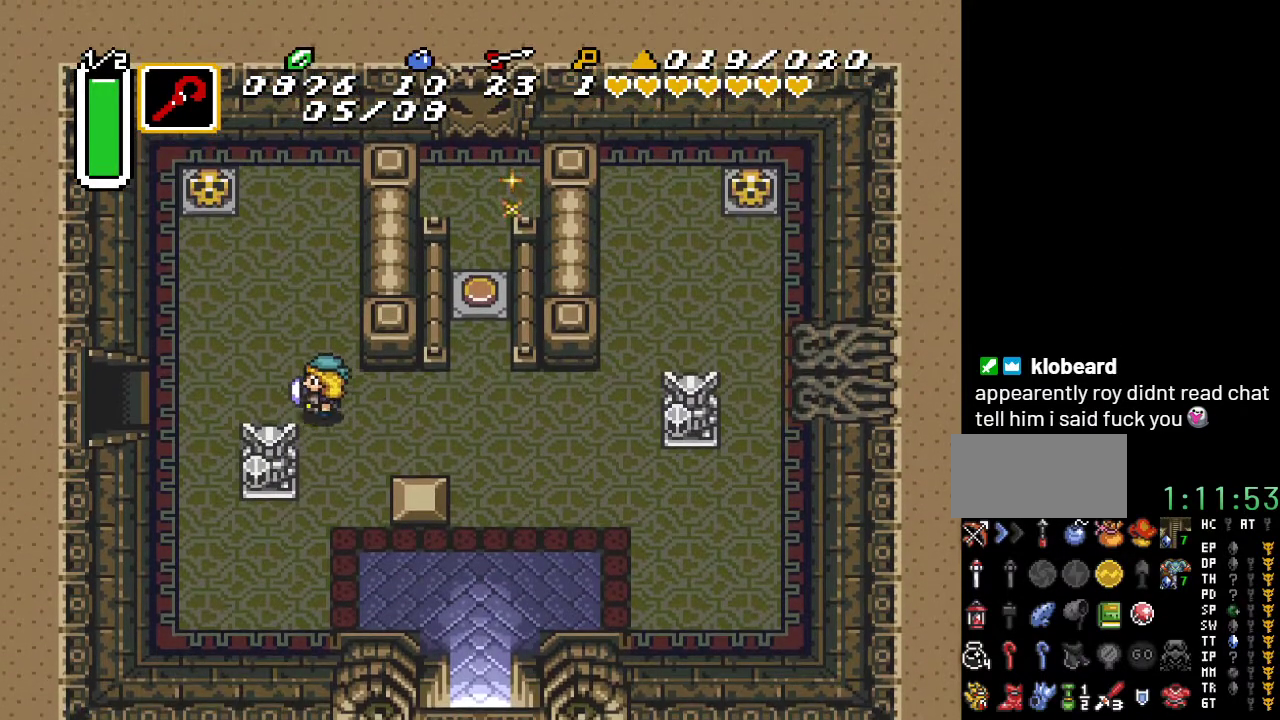
{"buttons": ["DPAD_LEFT"], "events": []}
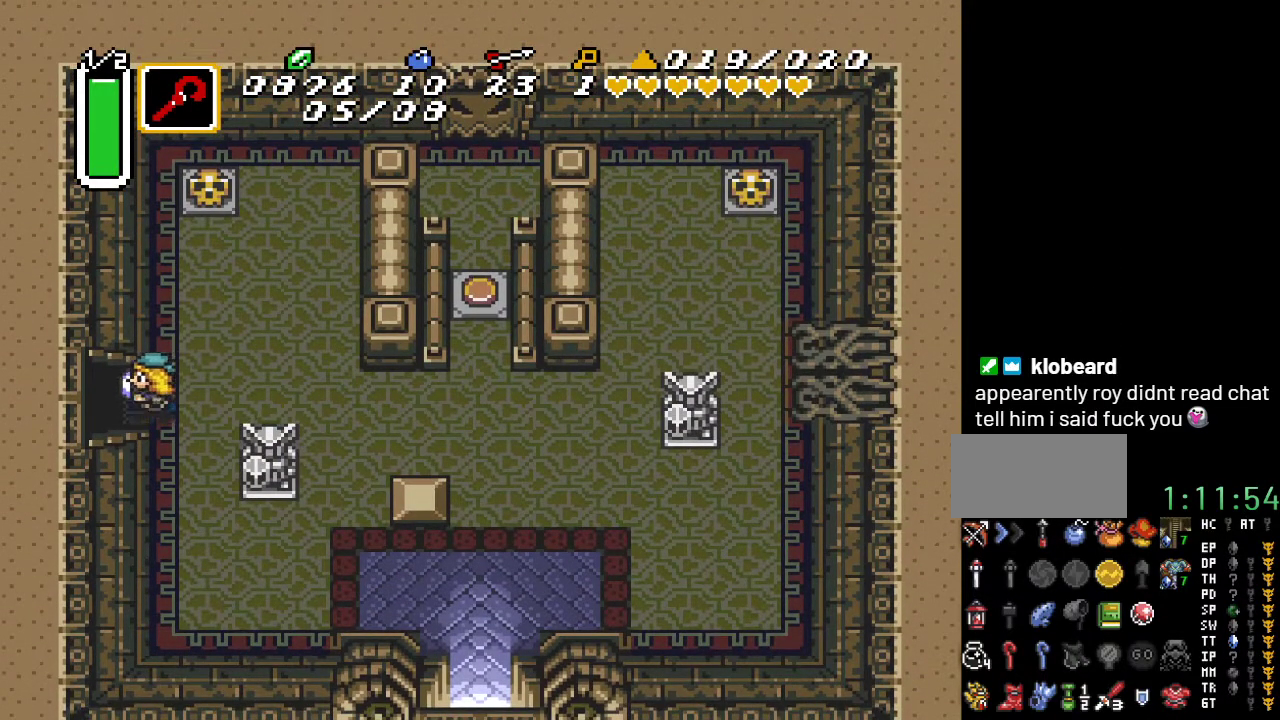
{"buttons": ["DPAD_LEFT"], "events": []}
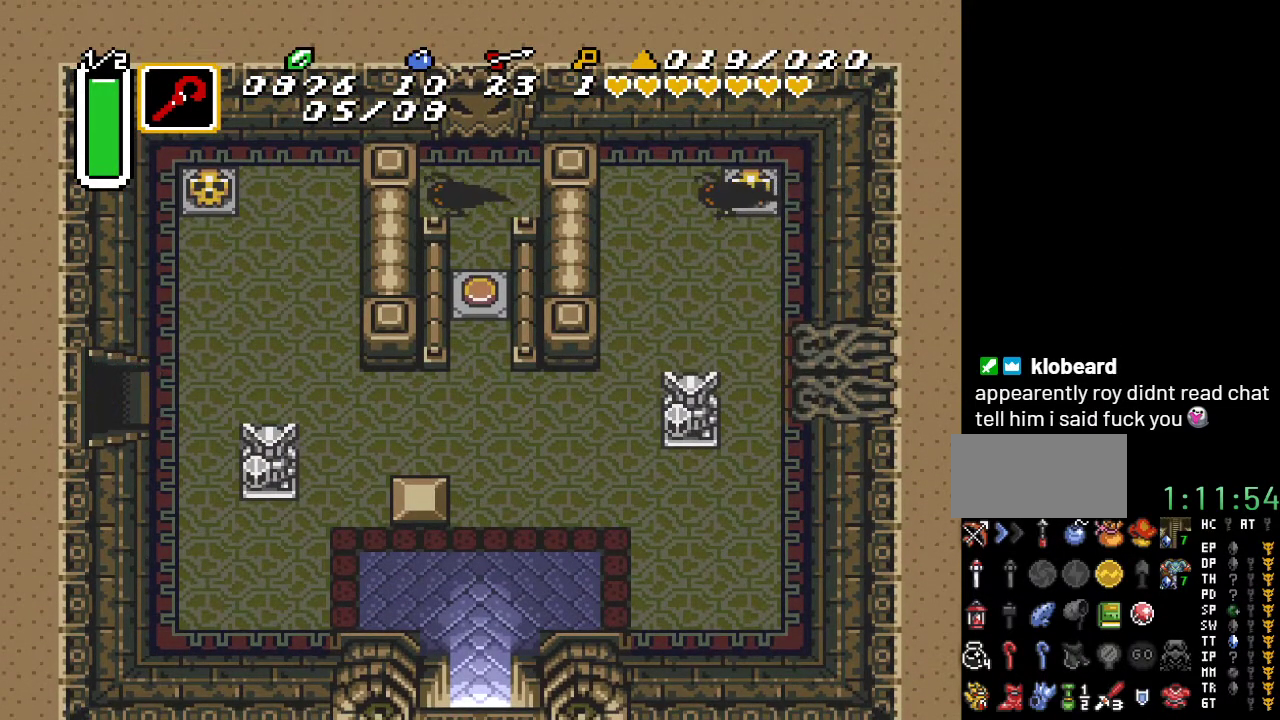
{"buttons": ["DPAD_LEFT"], "events": []}
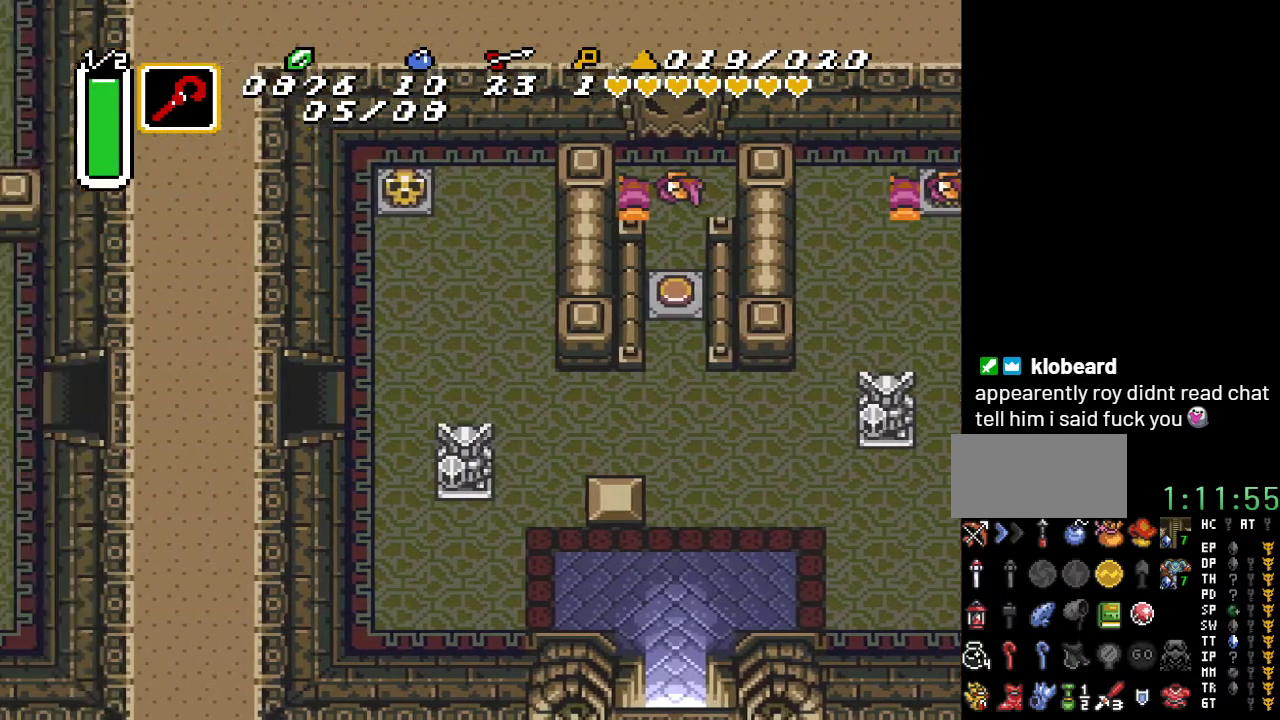
{"buttons": ["DPAD_LEFT"], "events": []}